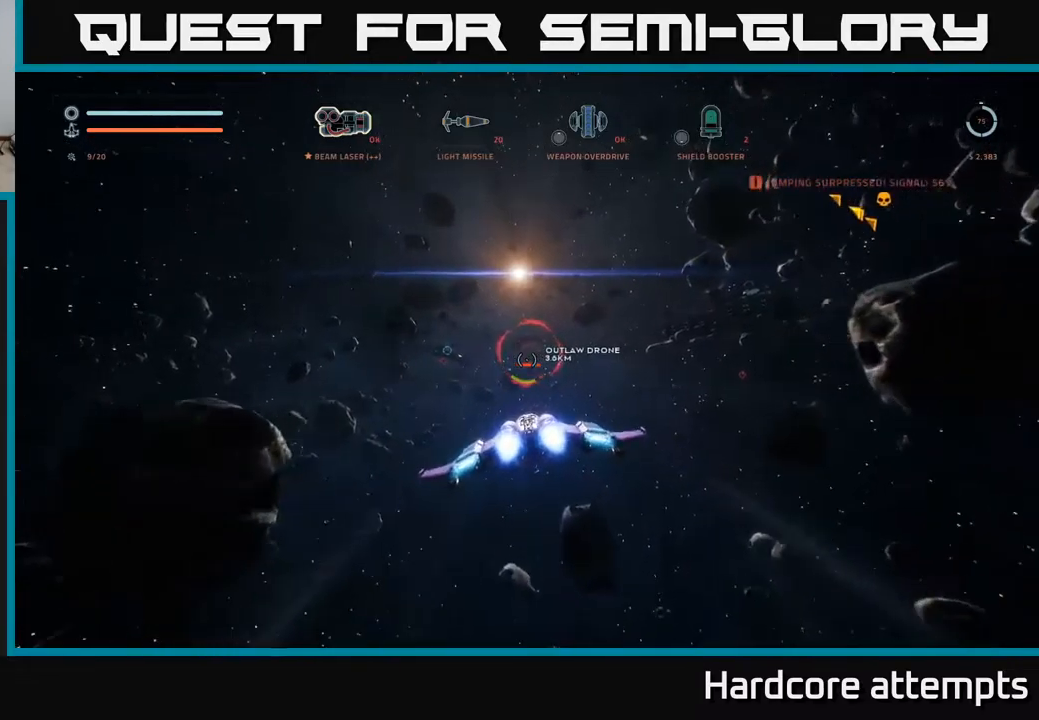
Gameplay with a controller (Xbox layout); each line is a JSON object with the inputs held at the frame after it. "events" lists button and stick changes between this image and that frame as [ms after this image, input, new state], when the widget could be followed in between.
{"buttons": [], "left_stick": "up", "right_stick": "down-right", "events": [[34, "L1", "up"], [100, "right_stick", "center"], [200, "left_stick", "up"], [300, "right_stick", "down-right"]]}
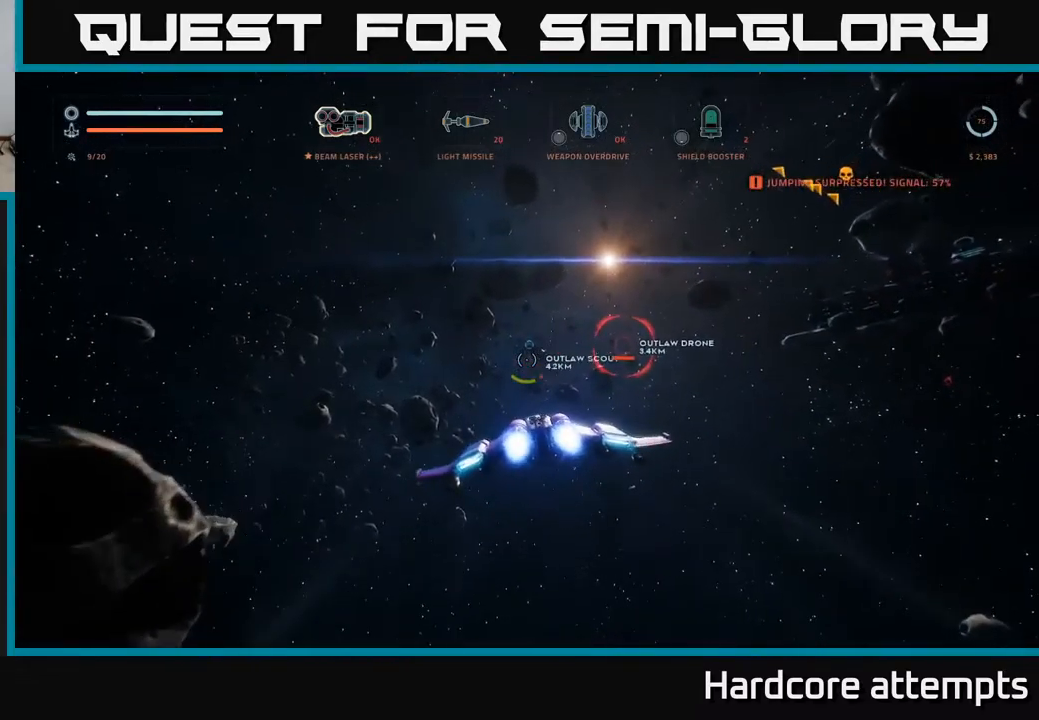
{"buttons": ["L1", "R1"], "left_stick": "up", "right_stick": "center", "events": [[34, "right_stick", "center"], [117, "X", "down"], [184, "L1", "down"], [234, "X", "up"], [334, "right_stick", "up"], [417, "R1", "down"], [484, "right_stick", "center"]]}
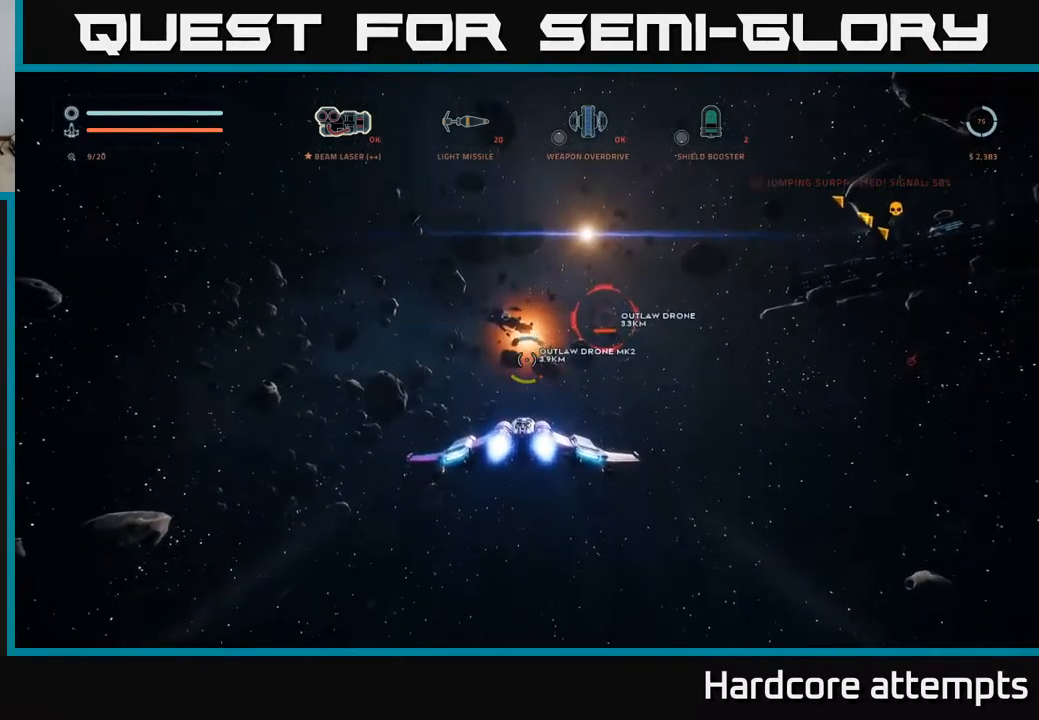
{"buttons": ["L1"], "left_stick": "up", "right_stick": "center", "events": [[34, "R1", "up"]]}
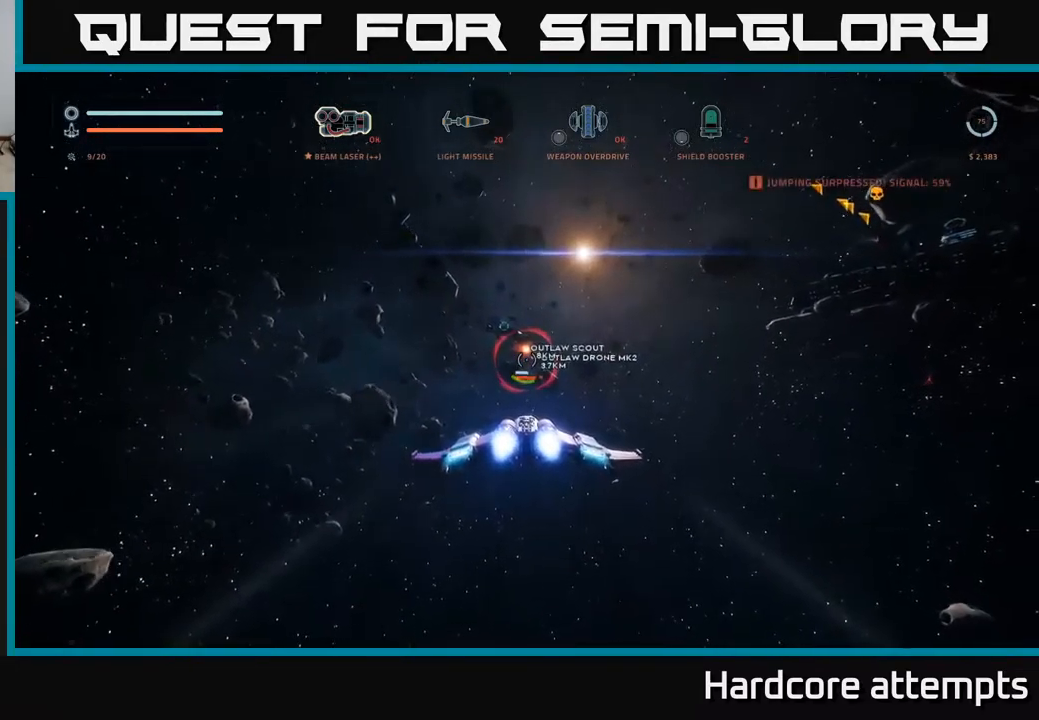
{"buttons": ["L1"], "left_stick": "up", "right_stick": "center", "events": []}
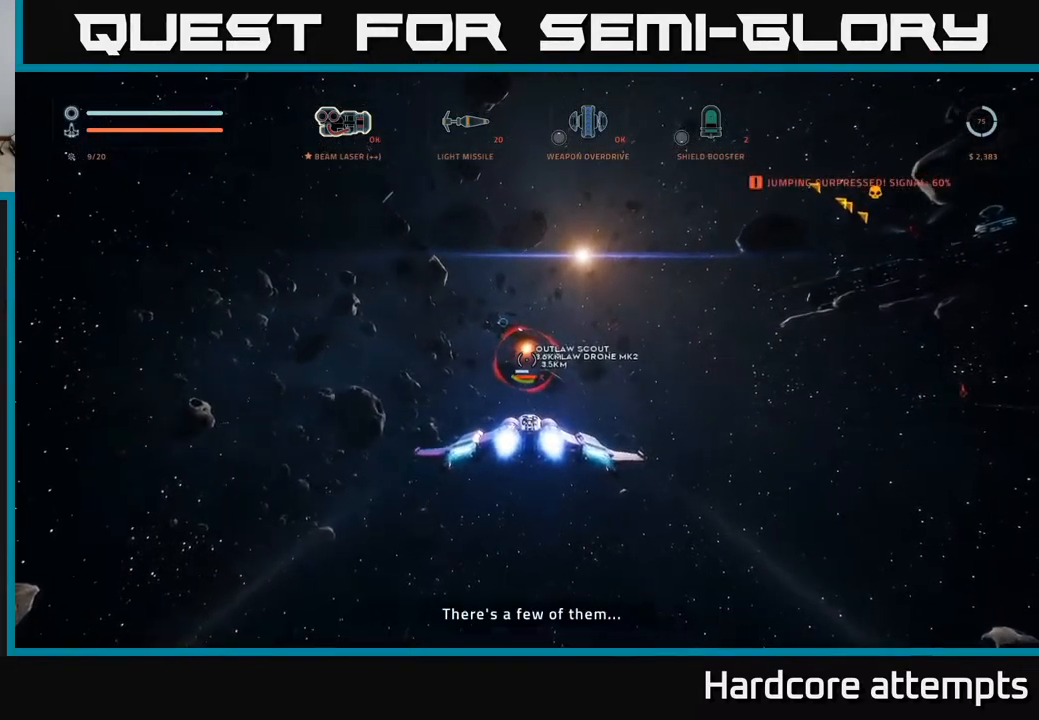
{"buttons": [], "left_stick": "up", "right_stick": "center", "events": [[167, "L1", "up"]]}
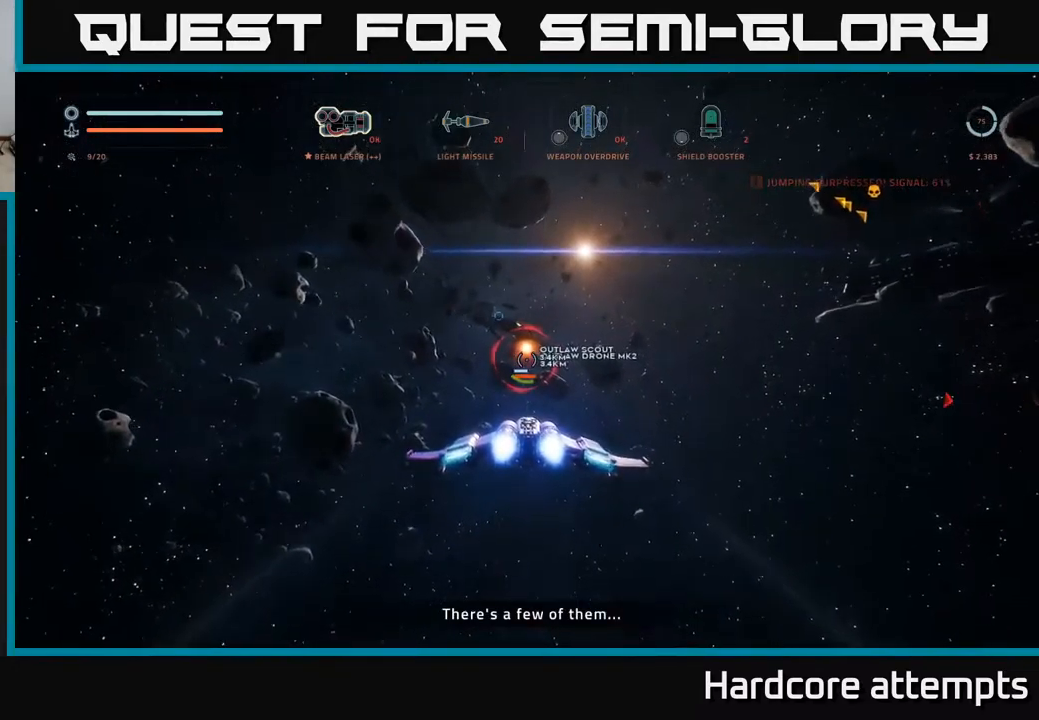
{"buttons": [], "left_stick": "up", "right_stick": "center", "events": []}
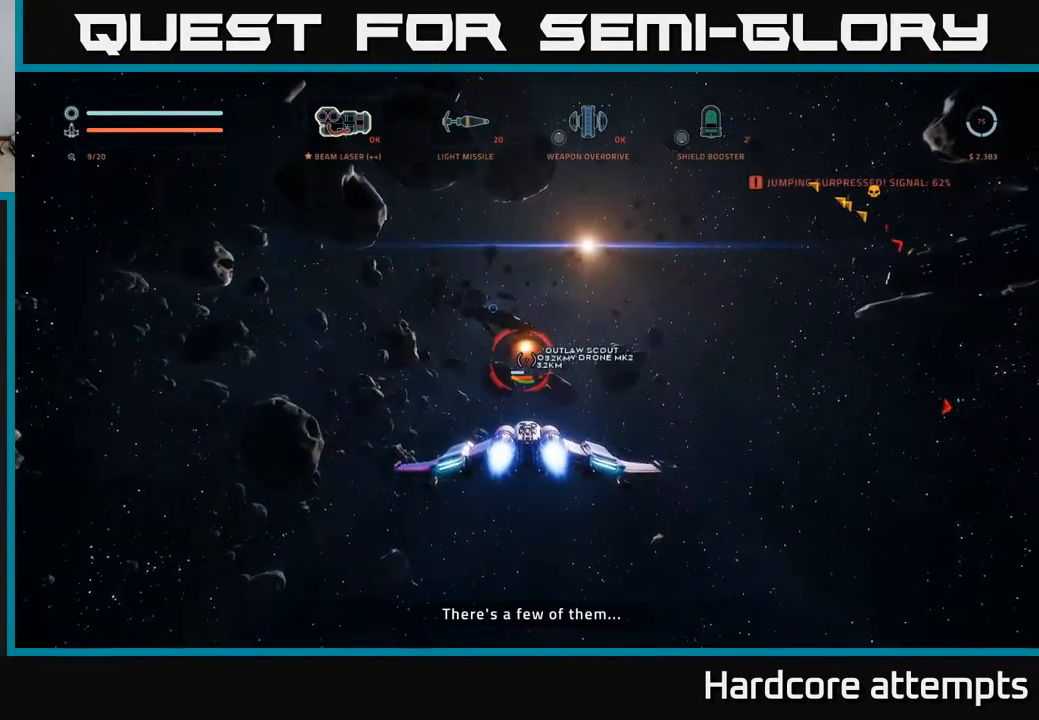
{"buttons": [], "left_stick": "down-left", "right_stick": "right", "events": [[50, "right_stick", "right"], [84, "left_stick", "center"], [184, "left_stick", "down-left"]]}
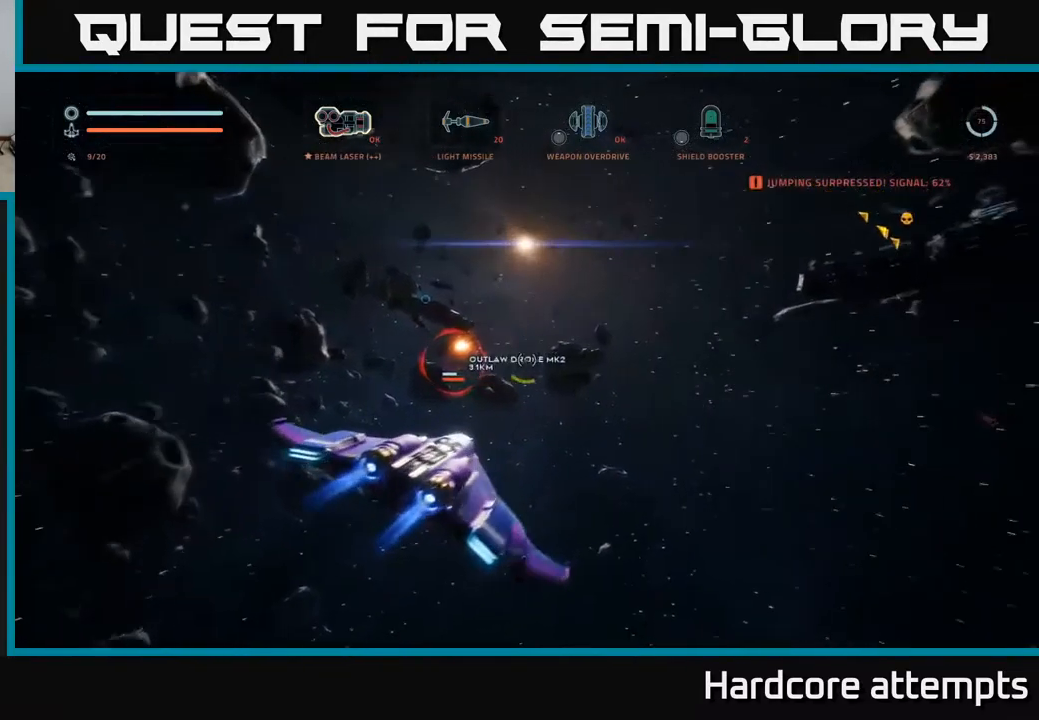
{"buttons": ["A", "R1"], "left_stick": "right", "right_stick": "center", "events": [[234, "left_stick", "center"], [234, "right_stick", "up"], [284, "A", "down"], [350, "right_stick", "center"], [367, "left_stick", "right"], [434, "R1", "down"]]}
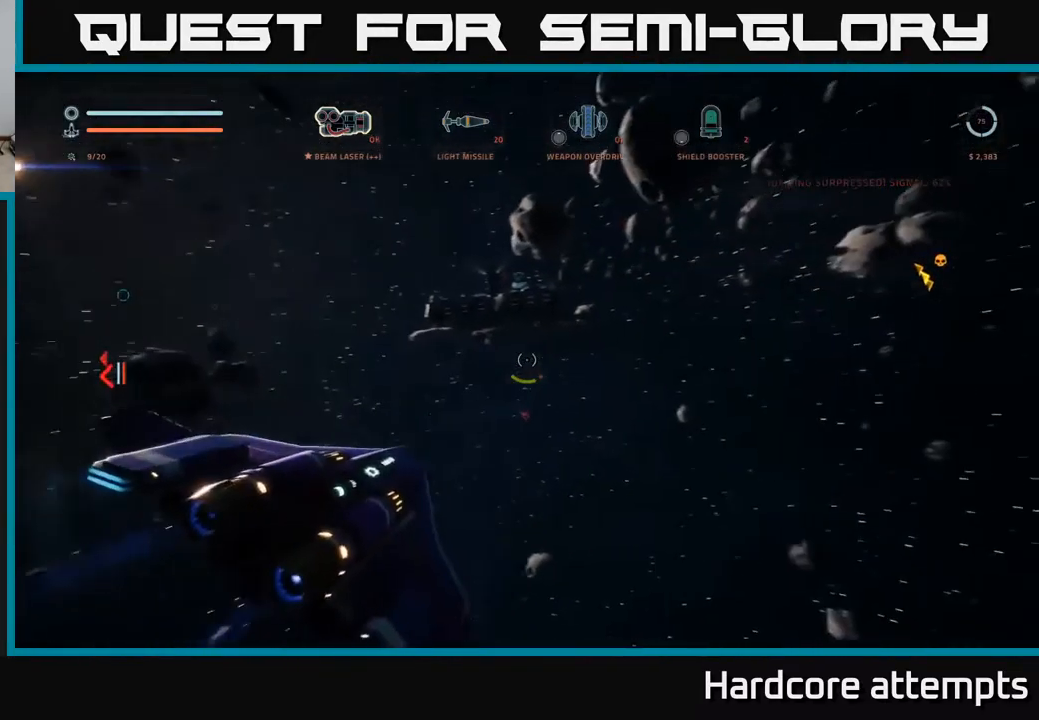
{"buttons": [], "left_stick": "up", "right_stick": "center", "events": [[34, "A", "up"], [34, "R1", "up"], [34, "left_stick", "center"], [100, "left_stick", "left"], [117, "right_stick", "left"], [167, "A", "down"], [251, "right_stick", "up-left"], [451, "A", "up"], [451, "right_stick", "center"], [484, "left_stick", "up"]]}
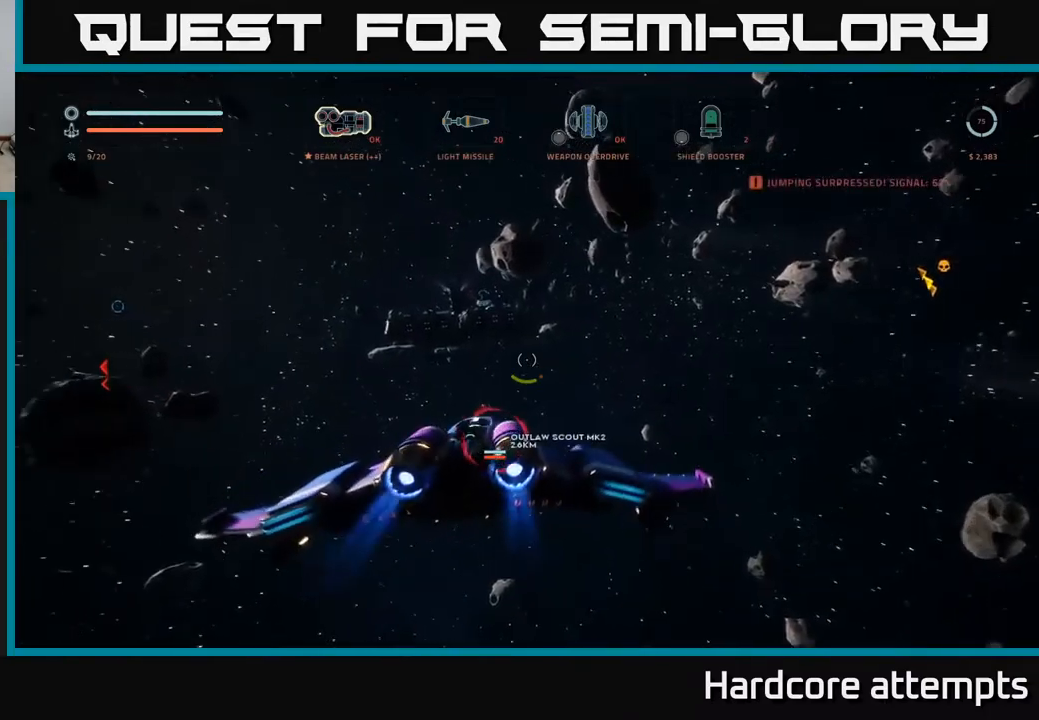
{"buttons": [], "left_stick": "up-right", "right_stick": "center", "events": [[17, "R1", "down"], [117, "R1", "up"], [267, "right_stick", "up"], [400, "left_stick", "up-right"], [400, "right_stick", "up-right"], [500, "right_stick", "center"]]}
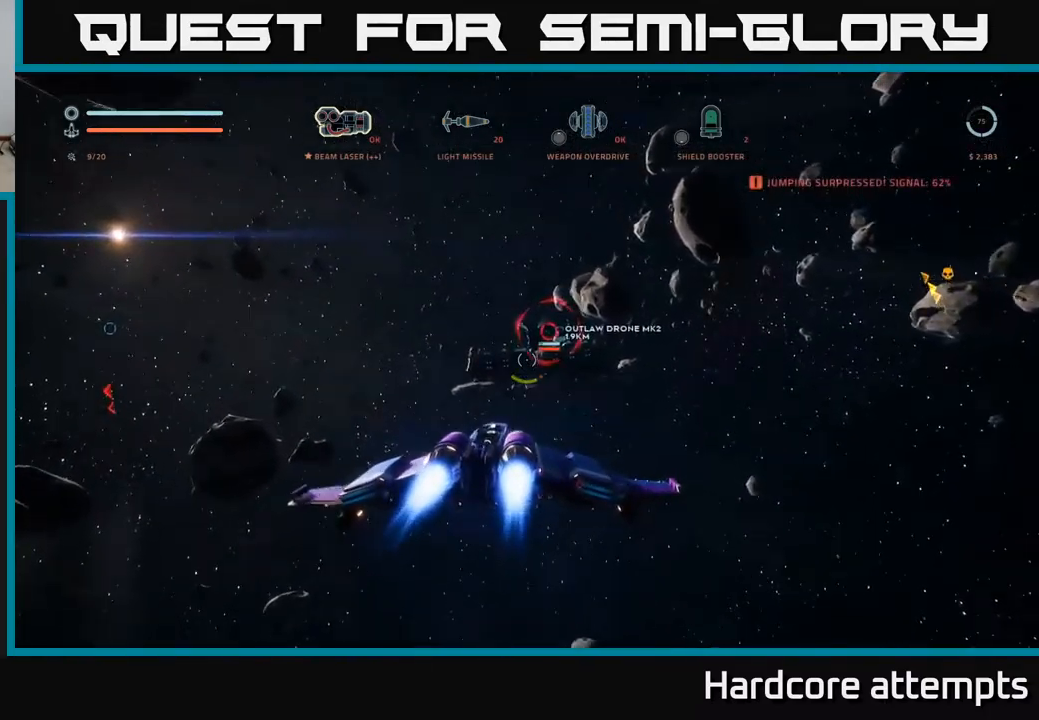
{"buttons": ["R2"], "left_stick": "up", "right_stick": "center", "events": [[17, "L1", "down"], [233, "L1", "up"], [333, "right_stick", "right"], [350, "R2", "down"], [450, "right_stick", "center"], [467, "left_stick", "up"]]}
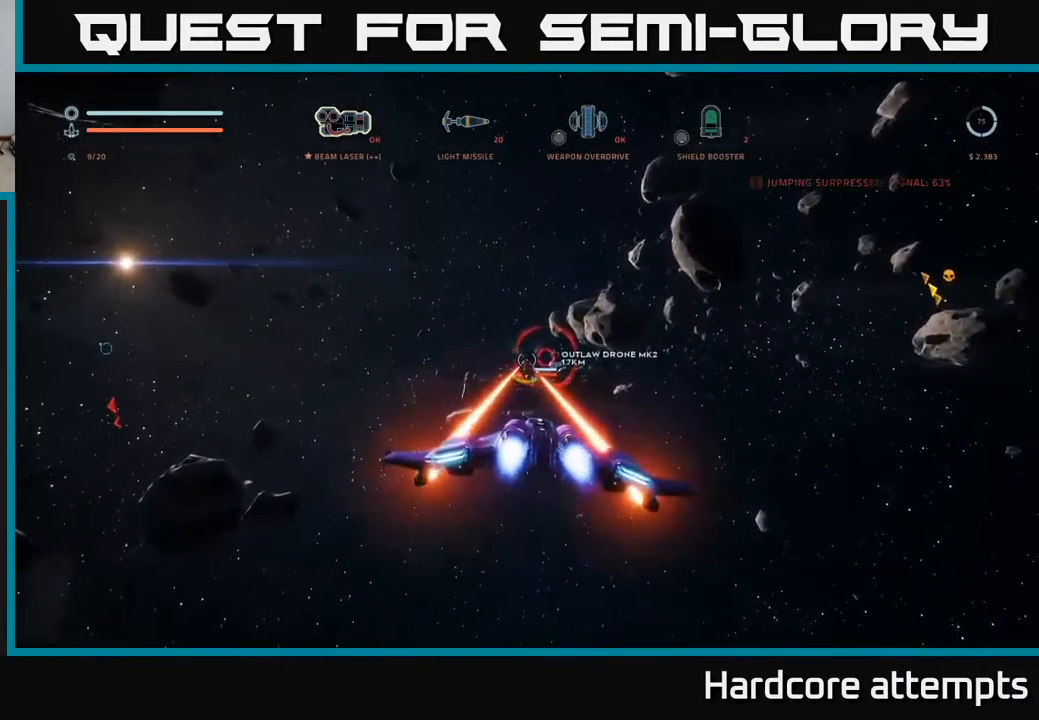
{"buttons": [], "left_stick": "center", "right_stick": "center", "events": [[67, "left_stick", "center"], [150, "right_stick", "up"], [217, "right_stick", "up-right"], [250, "R2", "up"], [450, "right_stick", "center"]]}
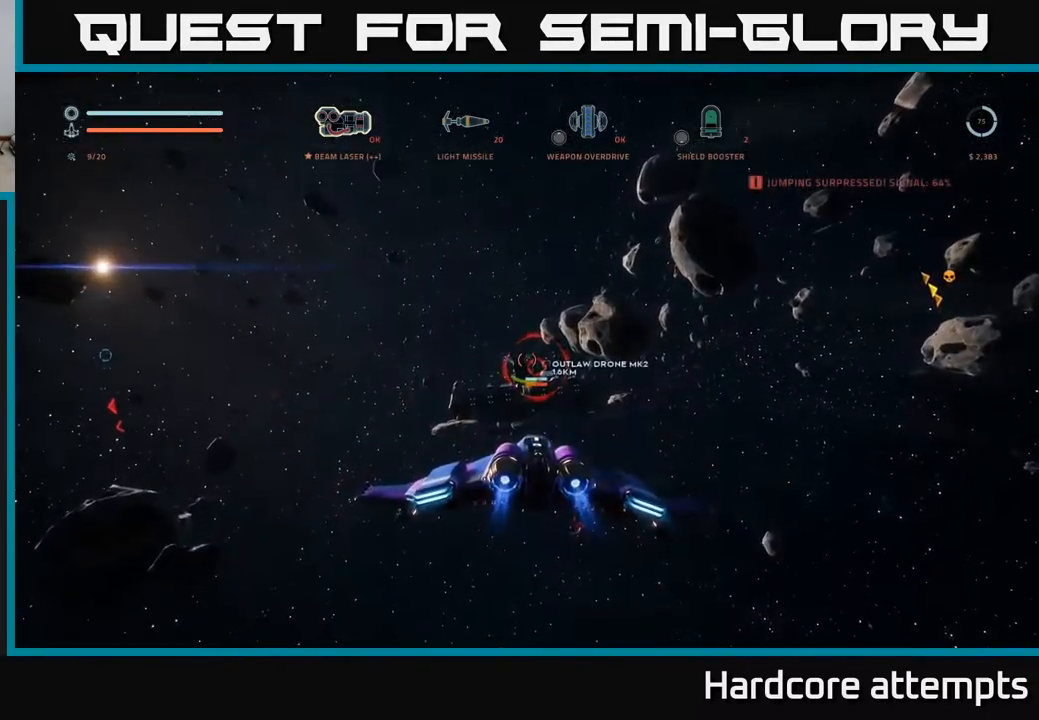
{"buttons": ["R2"], "left_stick": "center", "right_stick": "center", "events": [[33, "R2", "down"], [183, "left_stick", "right"], [233, "right_stick", "down-right"], [333, "left_stick", "center"], [333, "right_stick", "center"]]}
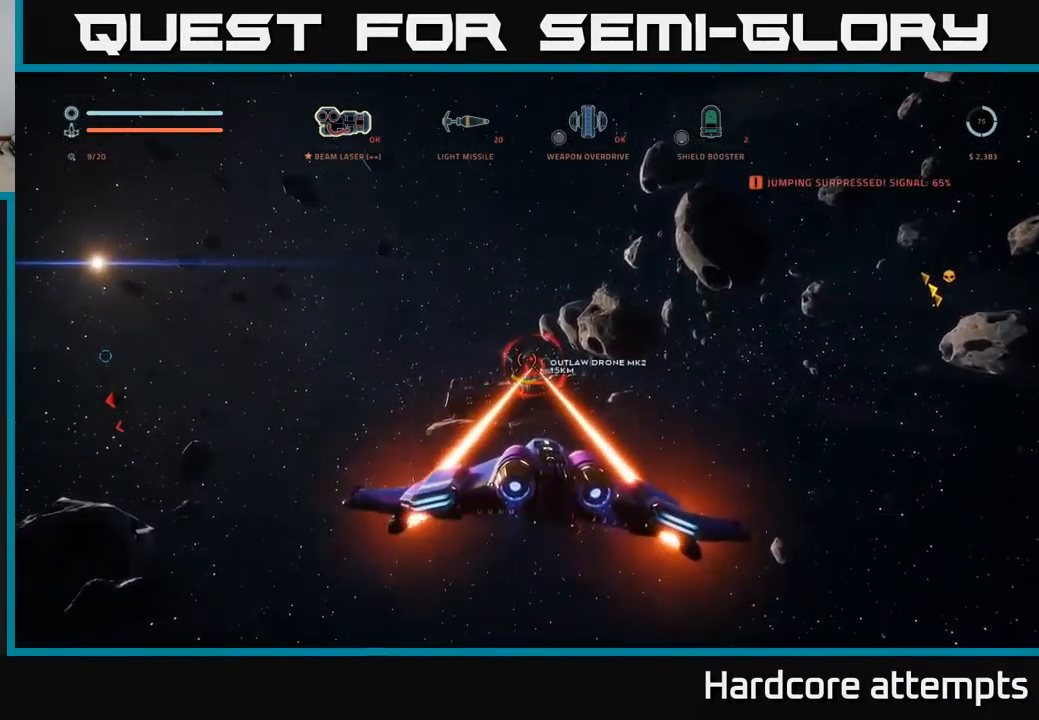
{"buttons": ["R2"], "left_stick": "center", "right_stick": "center", "events": [[150, "left_stick", "down"], [350, "left_stick", "center"]]}
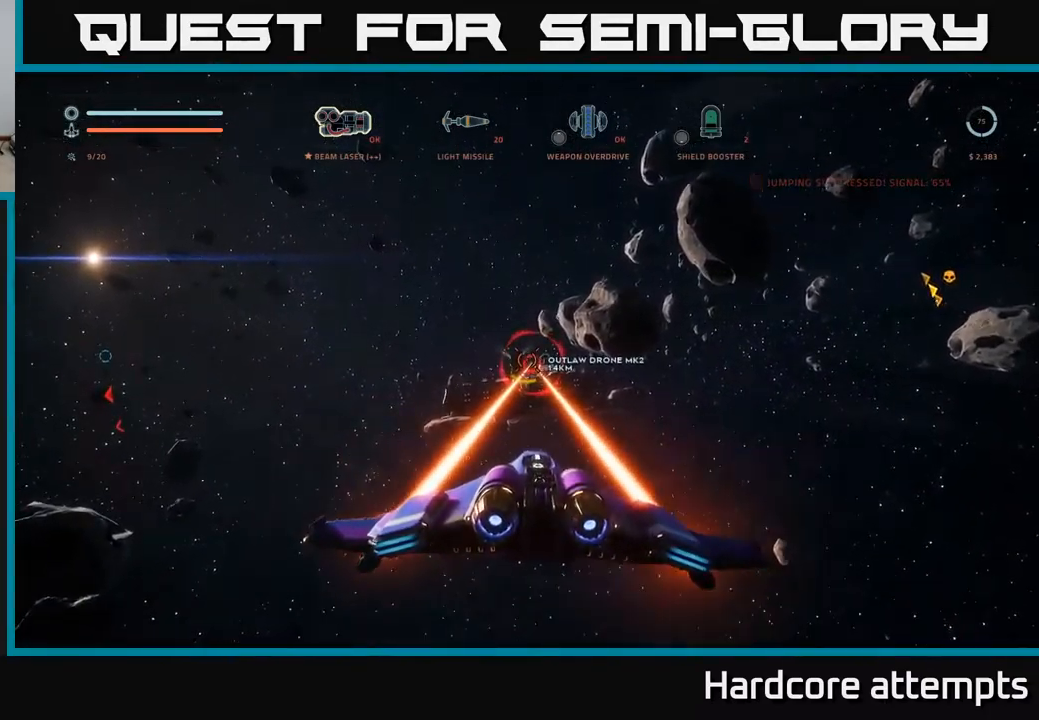
{"buttons": ["X", "R2"], "left_stick": "center", "right_stick": "center", "events": [[300, "X", "down"]]}
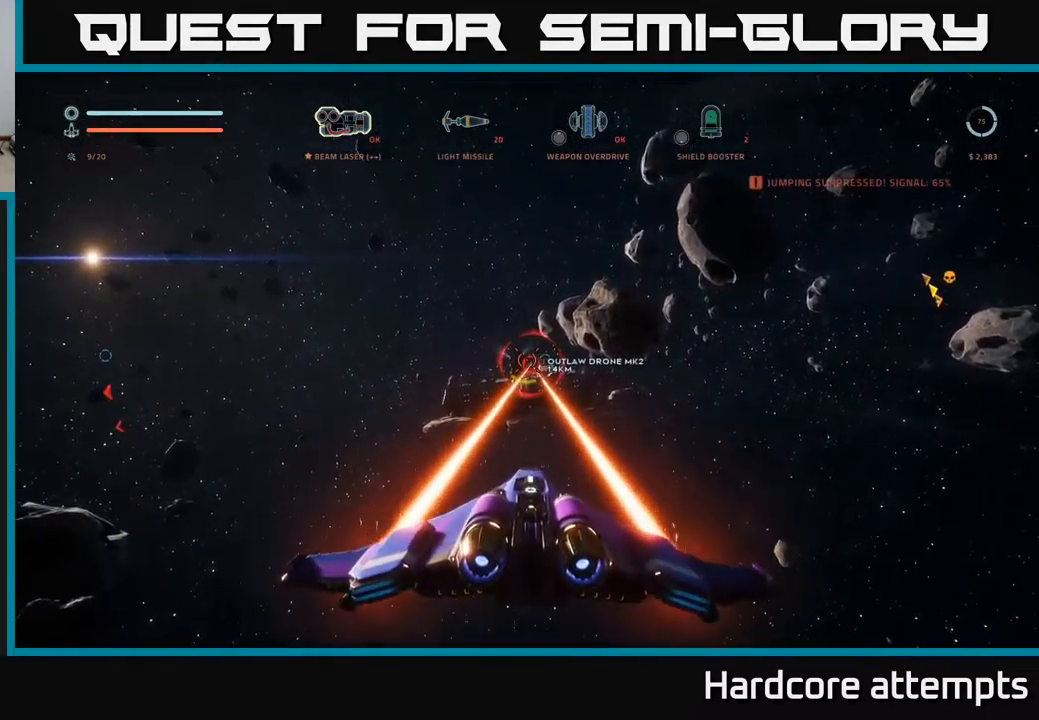
{"buttons": ["X"], "left_stick": "up-right", "right_stick": "down", "events": [[67, "left_stick", "up-right"], [150, "R2", "up"], [350, "right_stick", "down"]]}
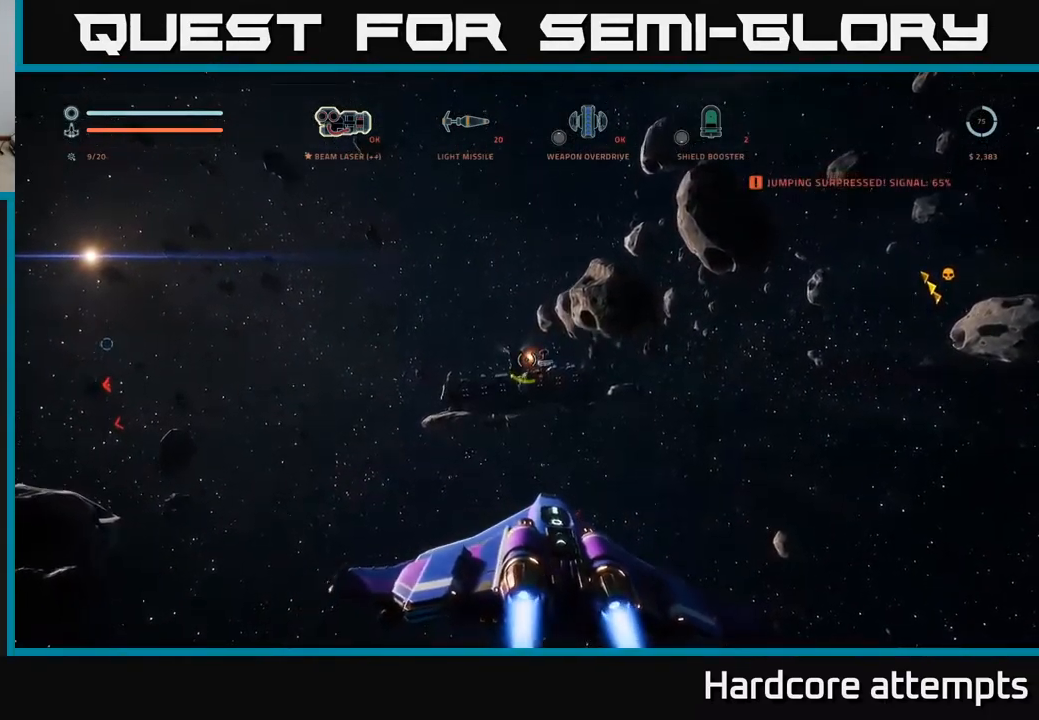
{"buttons": ["R1"], "left_stick": "center", "right_stick": "center", "events": [[67, "right_stick", "down-right"], [117, "X", "up"], [267, "right_stick", "center"], [400, "left_stick", "center"], [417, "R1", "down"]]}
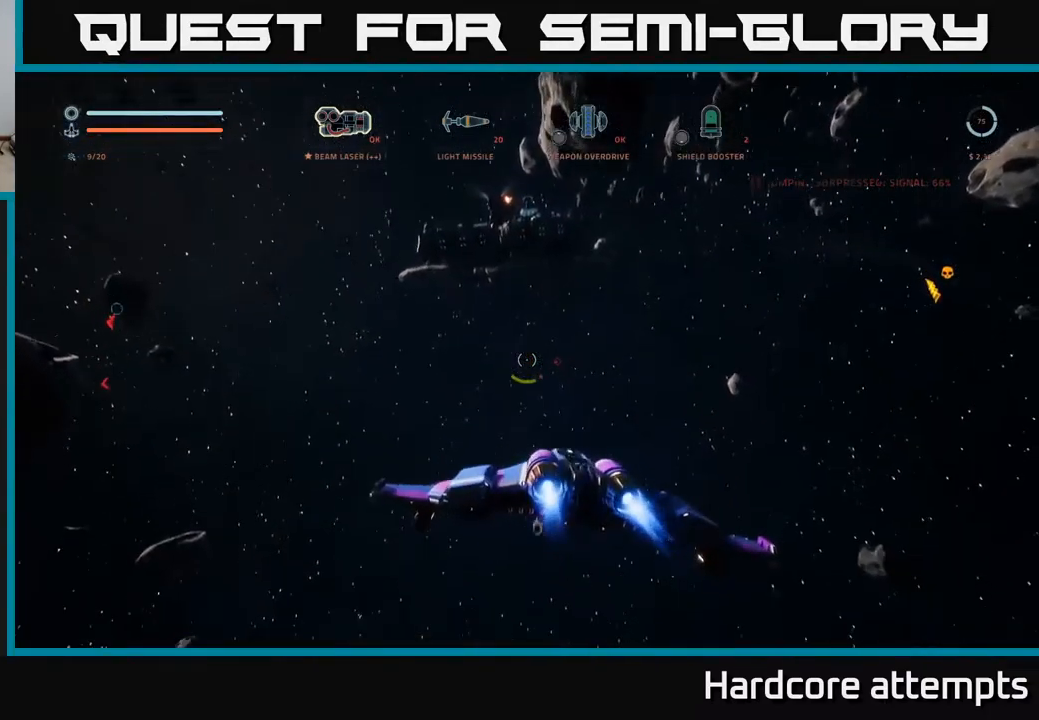
{"buttons": [], "left_stick": "center", "right_stick": "center", "events": [[17, "left_stick", "down"], [17, "right_stick", "up-right"], [33, "R1", "up"], [217, "left_stick", "center"], [250, "right_stick", "center"]]}
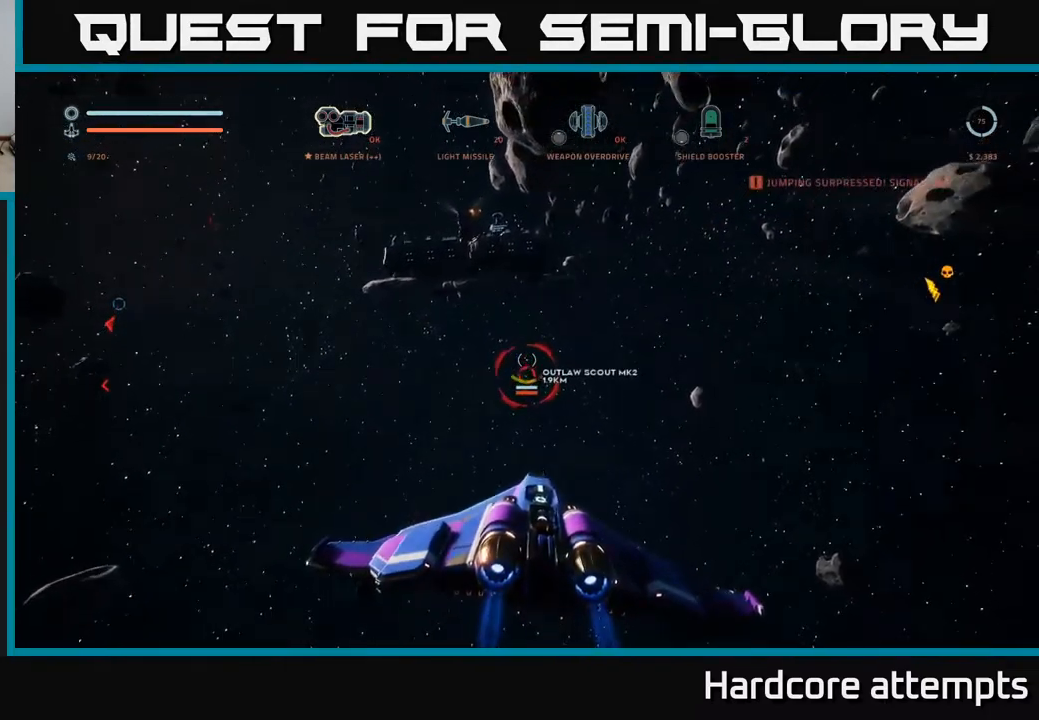
{"buttons": [], "left_stick": "center", "right_stick": "up-left", "events": [[100, "right_stick", "down"], [250, "right_stick", "center"], [366, "left_stick", "left"], [466, "right_stick", "up-left"], [483, "left_stick", "center"]]}
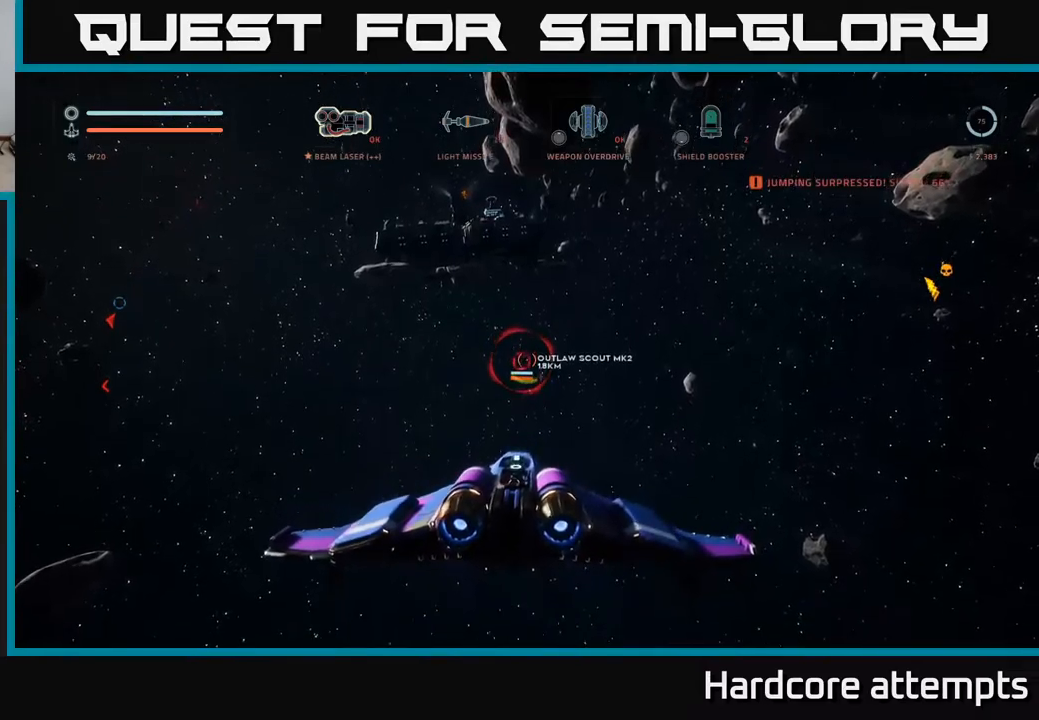
{"buttons": ["R2"], "left_stick": "center", "right_stick": "center", "events": [[17, "right_stick", "center"], [33, "R2", "down"]]}
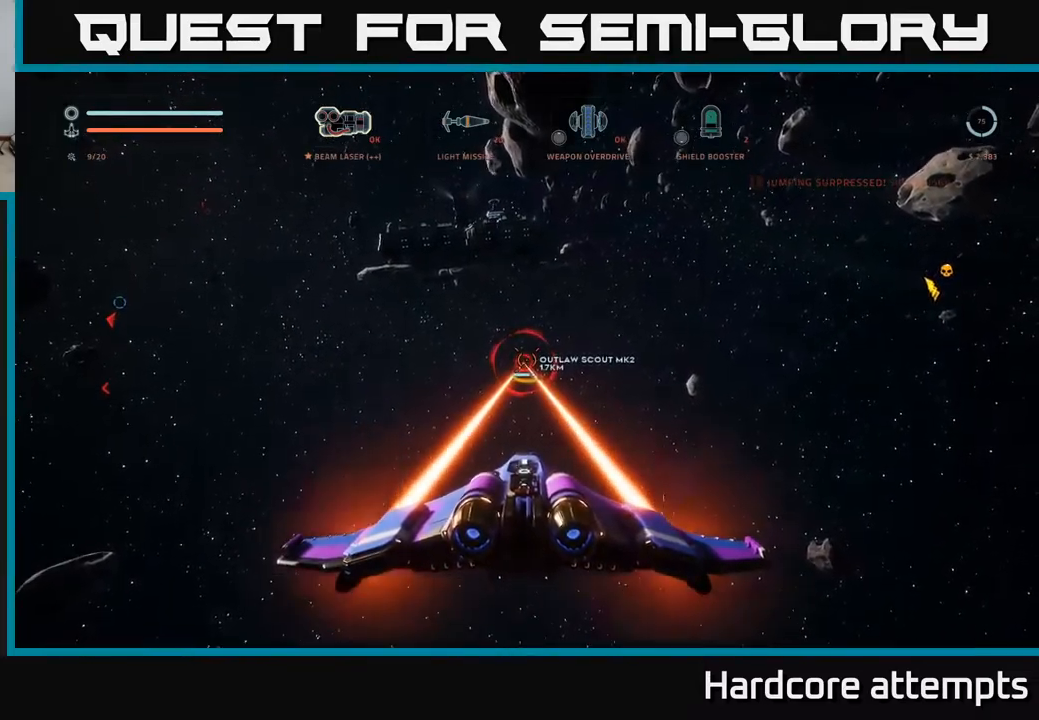
{"buttons": ["R2"], "left_stick": "down-left", "right_stick": "center", "events": [[300, "left_stick", "down-left"]]}
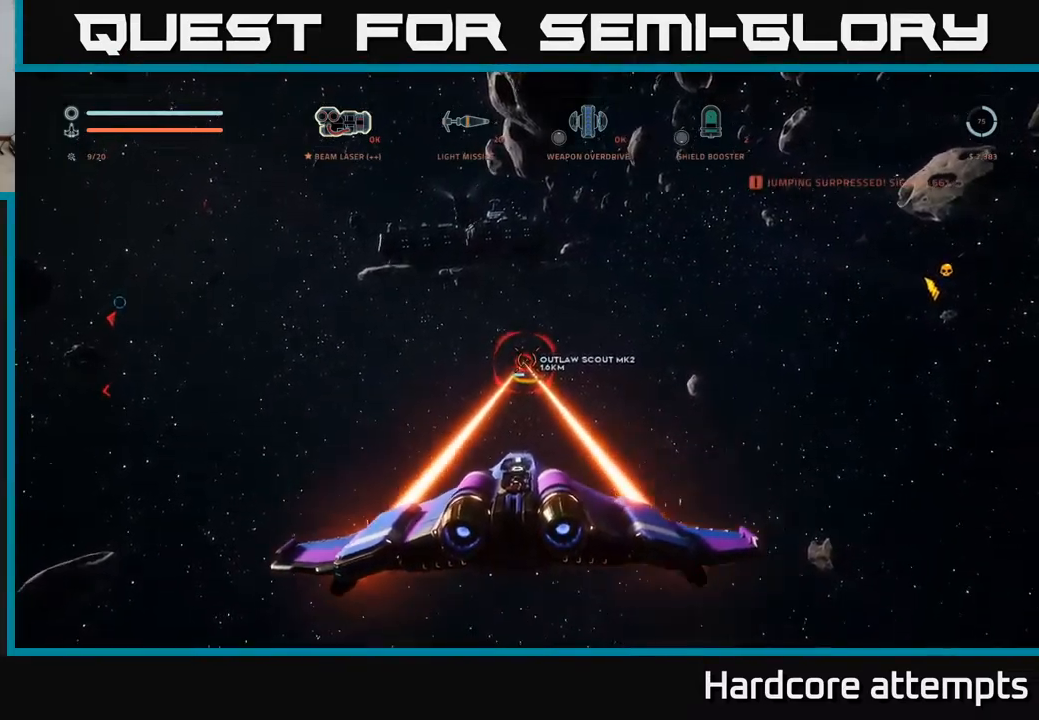
{"buttons": ["R2"], "left_stick": "center", "right_stick": "center", "events": [[17, "left_stick", "center"]]}
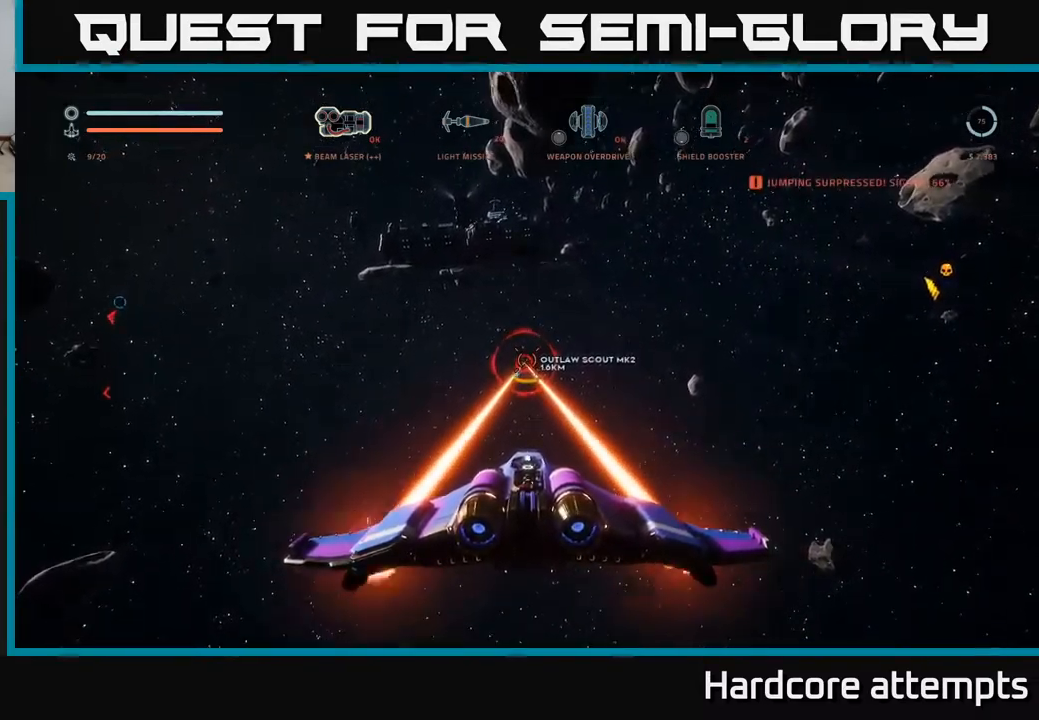
{"buttons": ["X"], "left_stick": "up-left", "right_stick": "center", "events": [[417, "R2", "up"], [417, "X", "down"], [467, "left_stick", "up-left"]]}
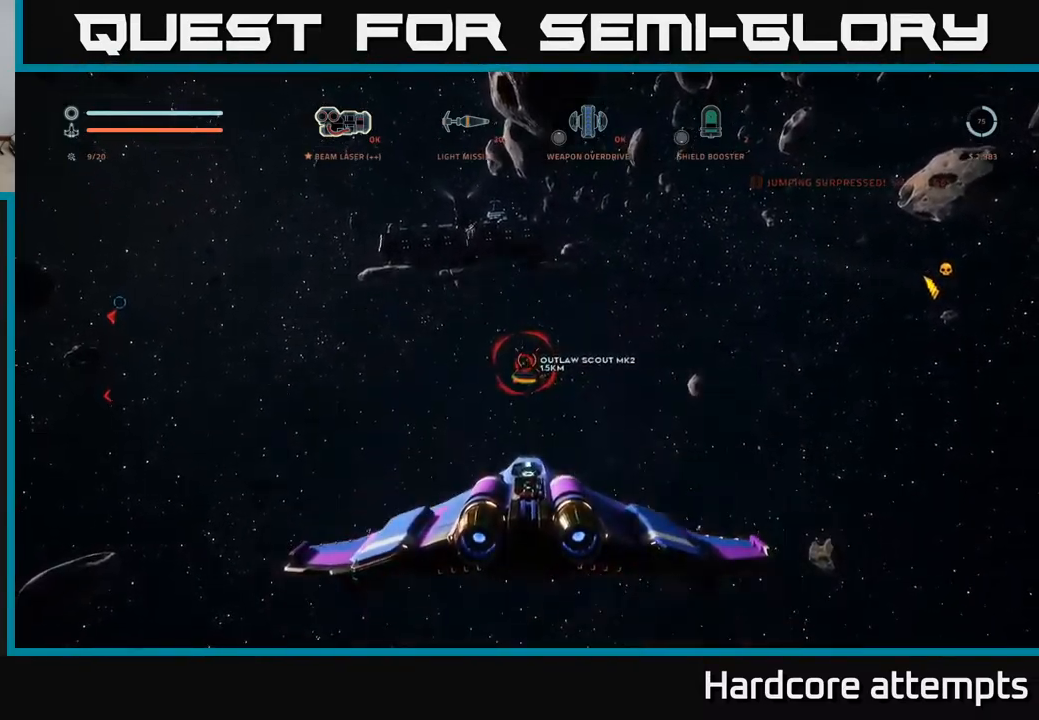
{"buttons": ["R2"], "left_stick": "up", "right_stick": "center", "events": [[150, "left_stick", "up"], [217, "X", "up"], [383, "R2", "down"]]}
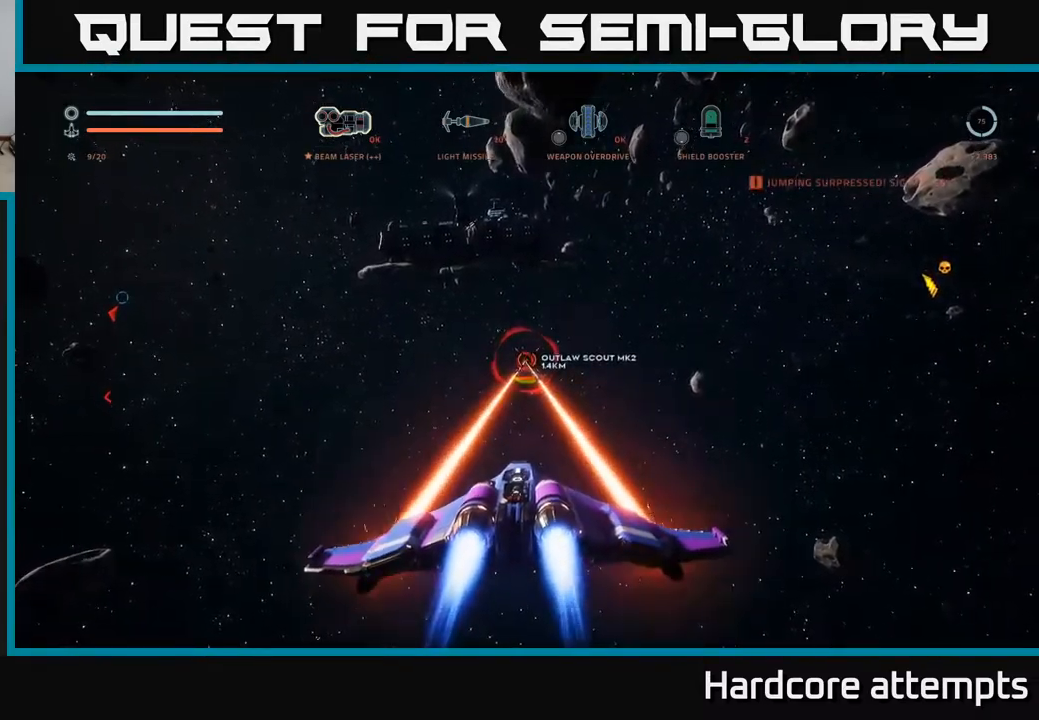
{"buttons": ["A", "R2"], "left_stick": "up", "right_stick": "center", "events": [[500, "A", "down"]]}
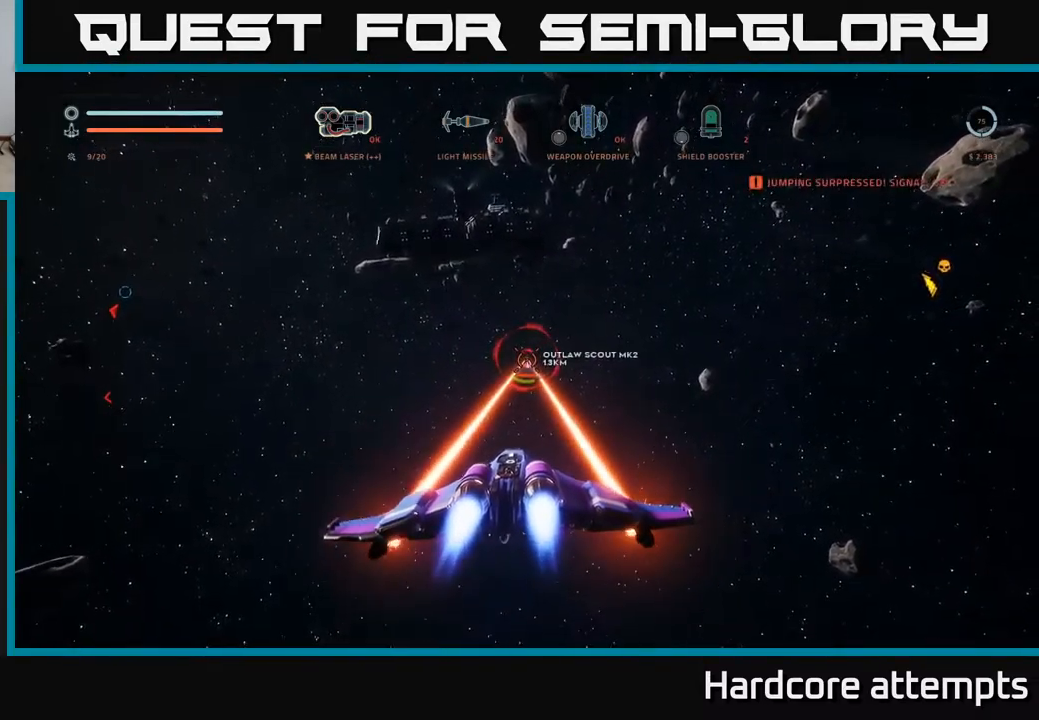
{"buttons": ["R2"], "left_stick": "right", "right_stick": "center", "events": [[33, "left_stick", "center"], [267, "A", "up"], [450, "left_stick", "right"]]}
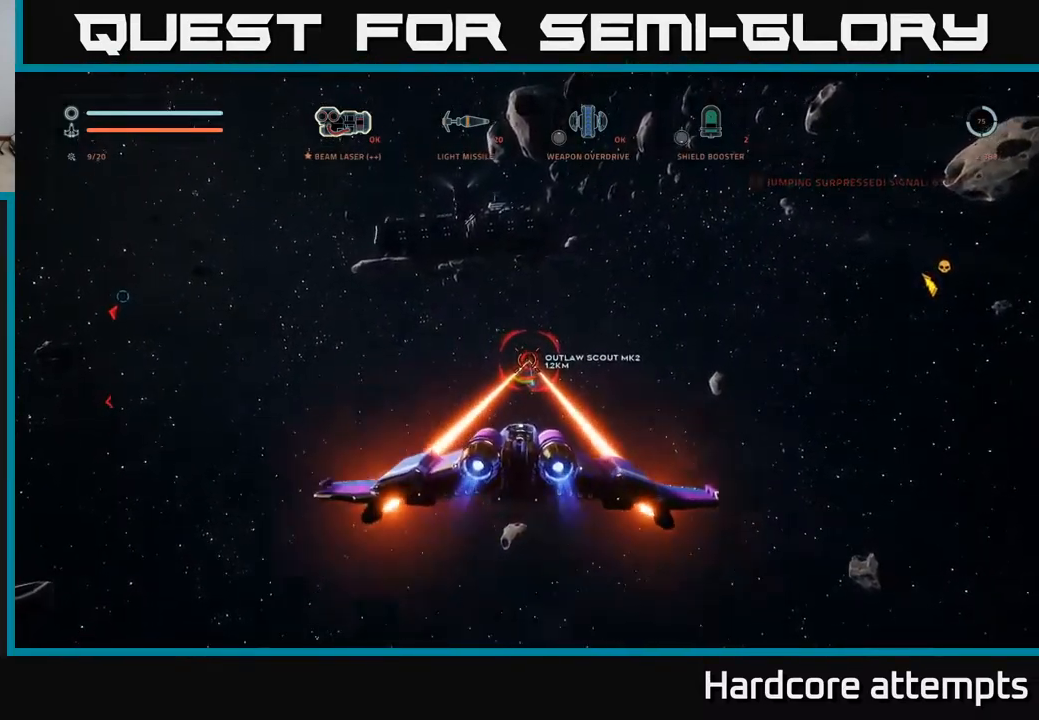
{"buttons": ["R2"], "left_stick": "center", "right_stick": "center", "events": [[200, "right_stick", "left"], [333, "left_stick", "center"], [333, "right_stick", "center"]]}
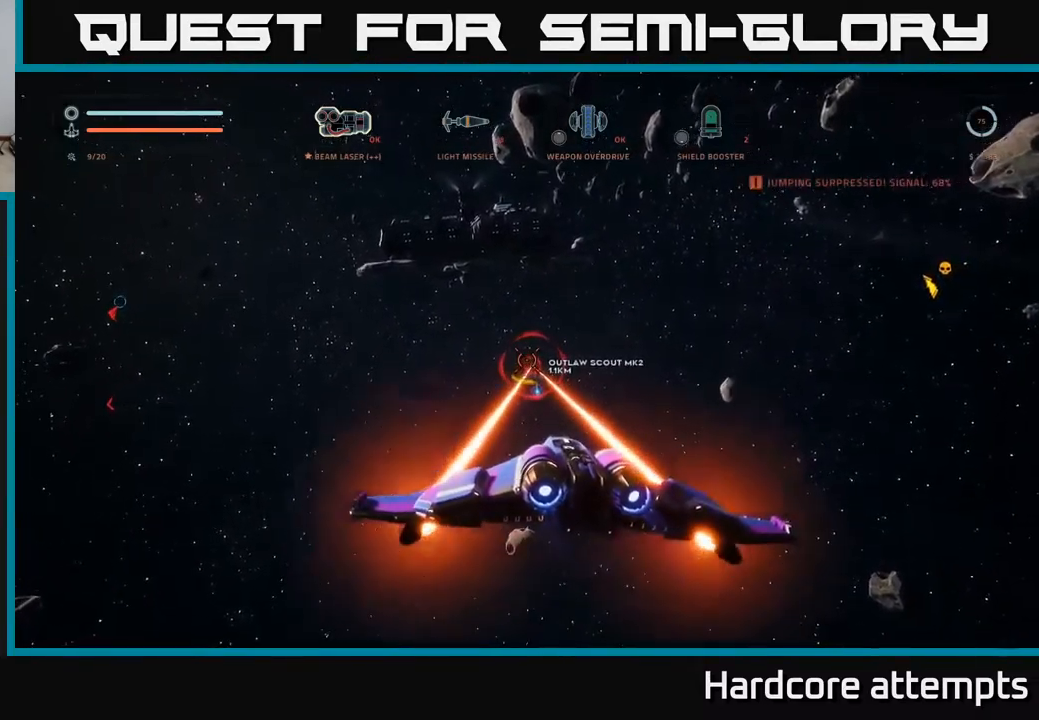
{"buttons": [], "left_stick": "up", "right_stick": "down", "events": [[67, "left_stick", "up"], [300, "left_stick", "up-right"], [400, "R2", "up"], [417, "right_stick", "down-right"], [483, "left_stick", "up"], [500, "right_stick", "down"]]}
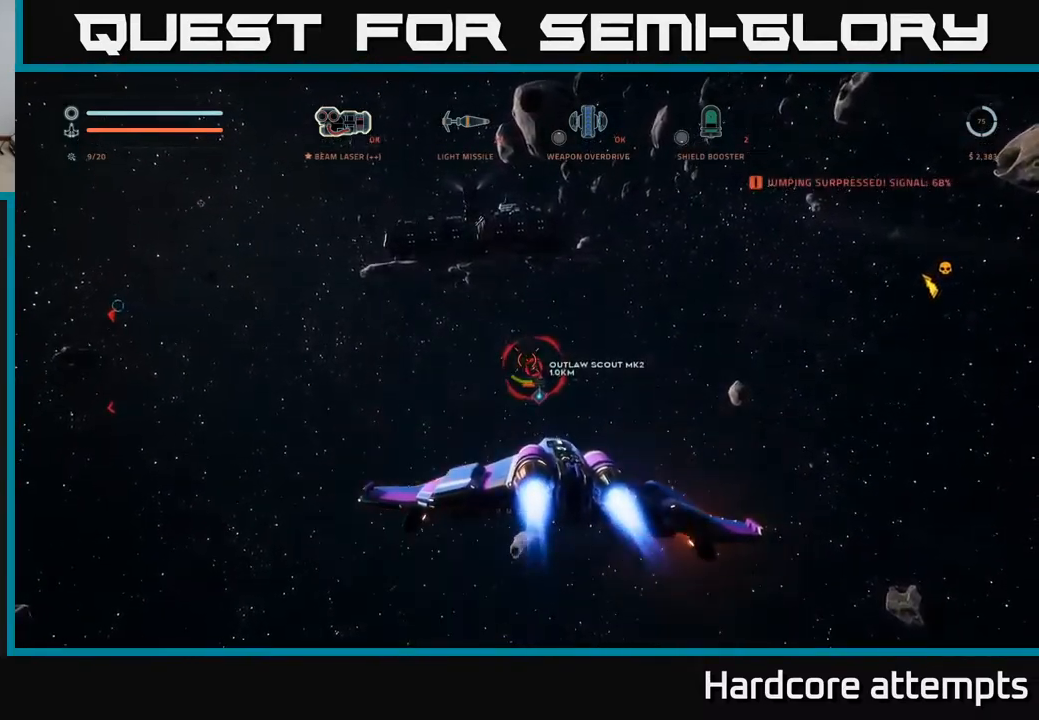
{"buttons": [], "left_stick": "center", "right_stick": "right", "events": [[117, "left_stick", "up-left"], [133, "right_stick", "center"], [233, "left_stick", "center"], [500, "right_stick", "right"]]}
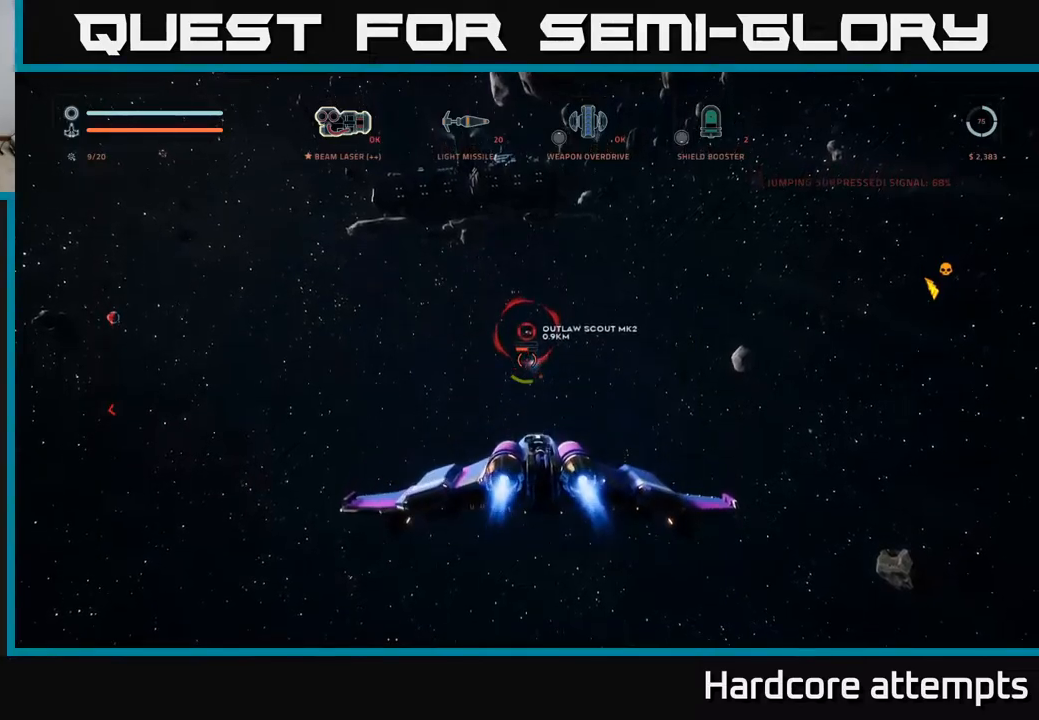
{"buttons": ["X"], "left_stick": "up", "right_stick": "center", "events": [[134, "R2", "down"], [150, "right_stick", "down"], [217, "right_stick", "center"], [250, "left_stick", "left"], [317, "left_stick", "center"], [367, "X", "down"], [384, "left_stick", "up"], [434, "R2", "up"]]}